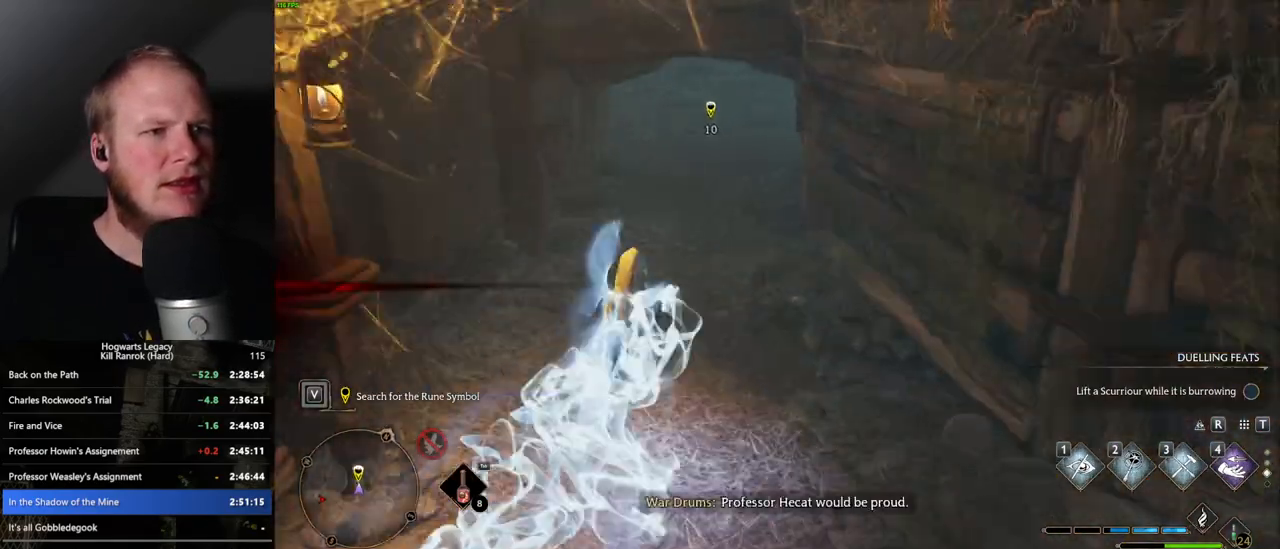
Gameplay with keyboard and mouse; each line is a JSON object with the keys and mouse buttons held at the frame after it. "events" lists presses ("down") and releases ("up") of ".", "/", "0", "1", "2", "3", "4", "5", "6", "7", "8", "9", "a", "alt_l", "alt_r", "b", "backslash", "backspace", "c", "caps_lock", "comma", "ctrl_l", "ctrl_r", "d", "e", "equals", "escape", "f", "f1", "f10", "f11", "f12", "f2", "f3", "f4", "f5", "f6", "f7", "f8", "f9", "g", "h", "i", "j", "k", "l", "lbracket", "m", "minus", "n", "o", "p", "q", "quote", "r", "rbracket", "return", "s", "semicolon", "shift_l", "shift_r", "space", "super", "super_r", "t", "tab", "tilde", "u", "v", "w", "x", "y", "z", "mouse_left", "mouse_wheel", "mouse_right", "mouse_mb4" and "mouse_mb5" between this image and that frame as [ms after this image, input, new state], when the widget could be followed in between. "mouse_left", "mouse_wheel", "mouse_right", "mouse_mb4", "mouse_mb5" = the "left", "wheel", "right", "mb4", "mb5" buttons of the "mouse" list. No other keys are recorded. "wheel" means that the mouse wheel is clicked or scrolled. Mouse movement is not recorded.
{"keys": ["w"], "mouse": [], "events": [[483, "space", "up"]]}
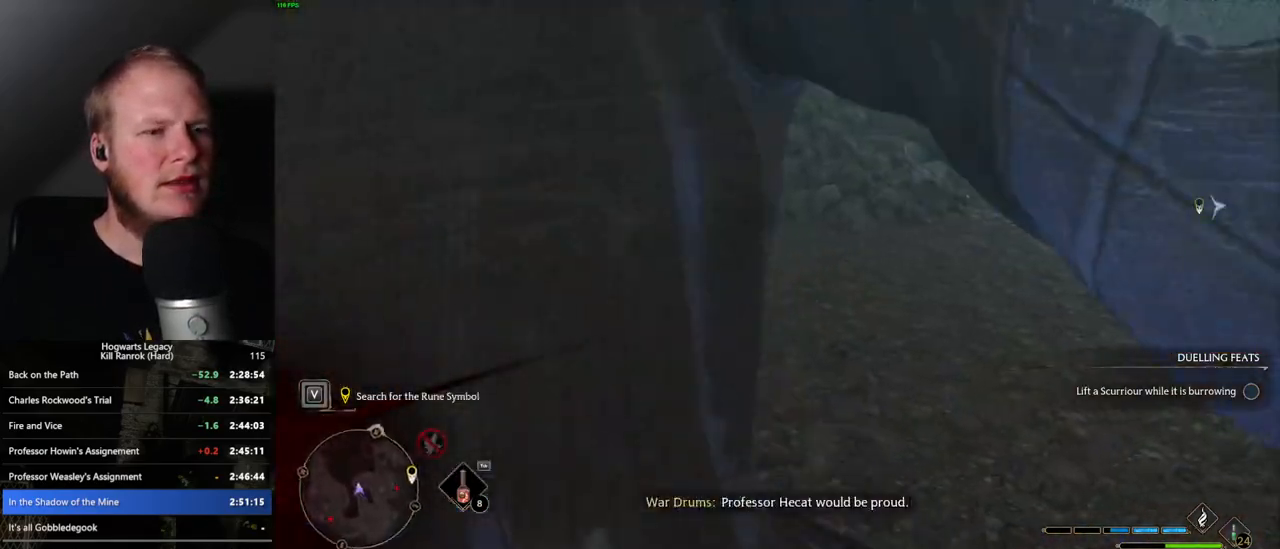
{"keys": ["w"], "mouse": [], "events": [[183, "space", "down"], [283, "space", "up"], [367, "space", "down"], [483, "space", "up"]]}
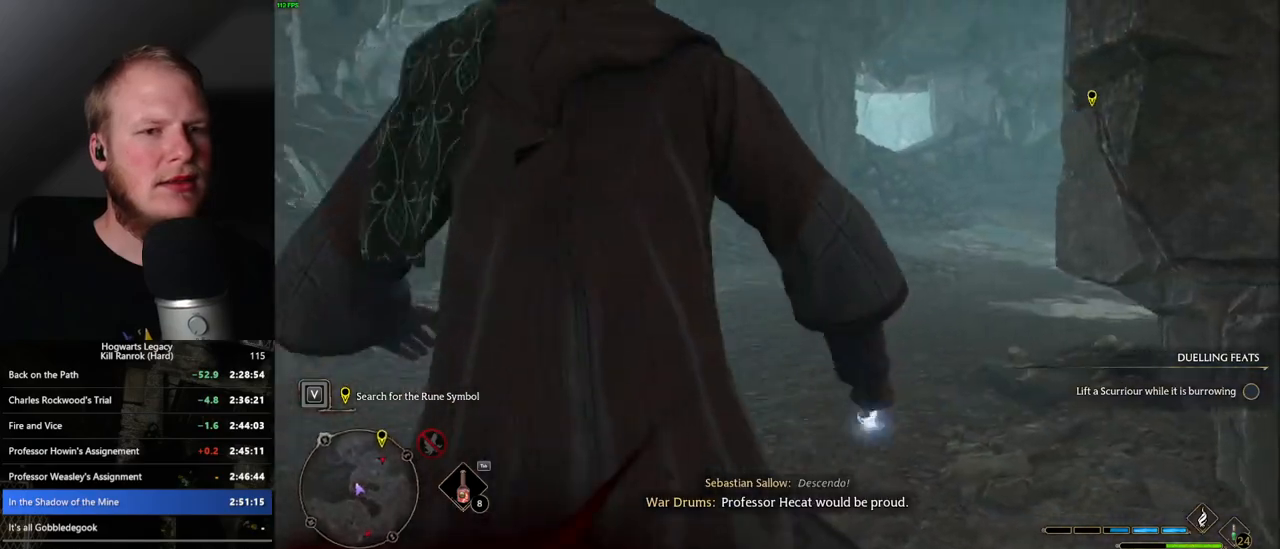
{"keys": ["w"], "mouse": [], "events": []}
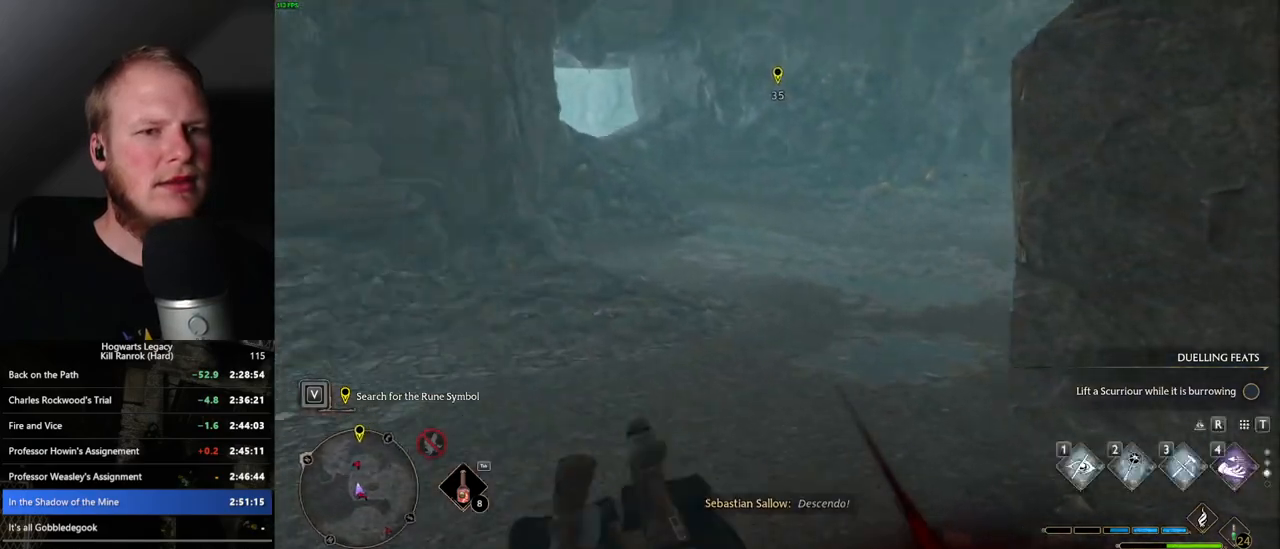
{"keys": ["w"], "mouse": [], "events": []}
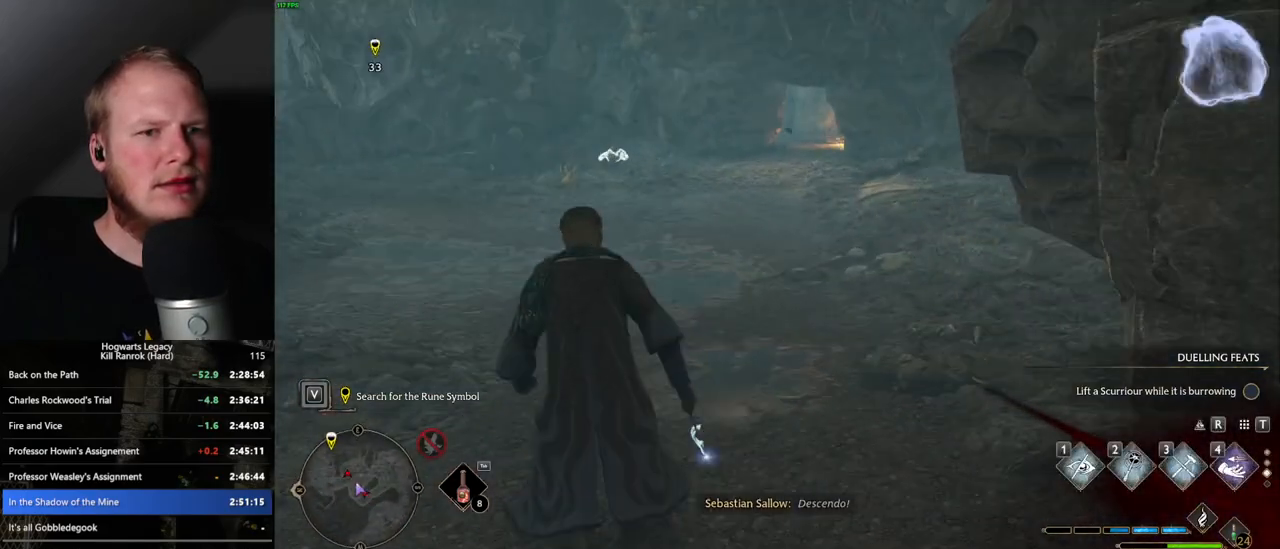
{"keys": ["space", "w"], "mouse": [], "events": [[50, "space", "down"]]}
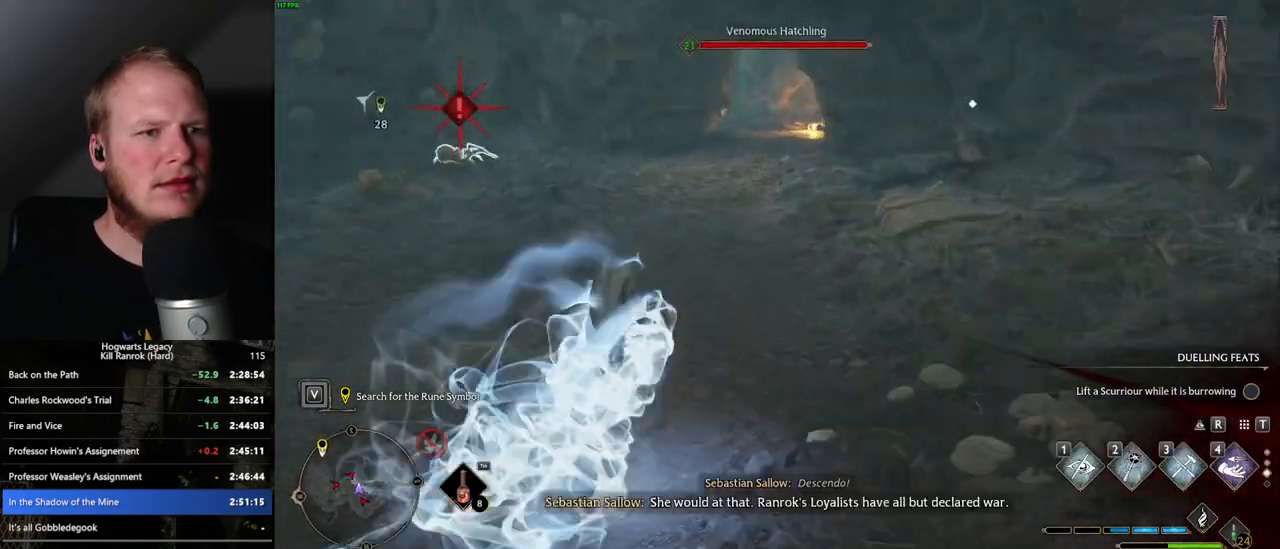
{"keys": ["w"], "mouse": [], "events": [[317, "space", "up"]]}
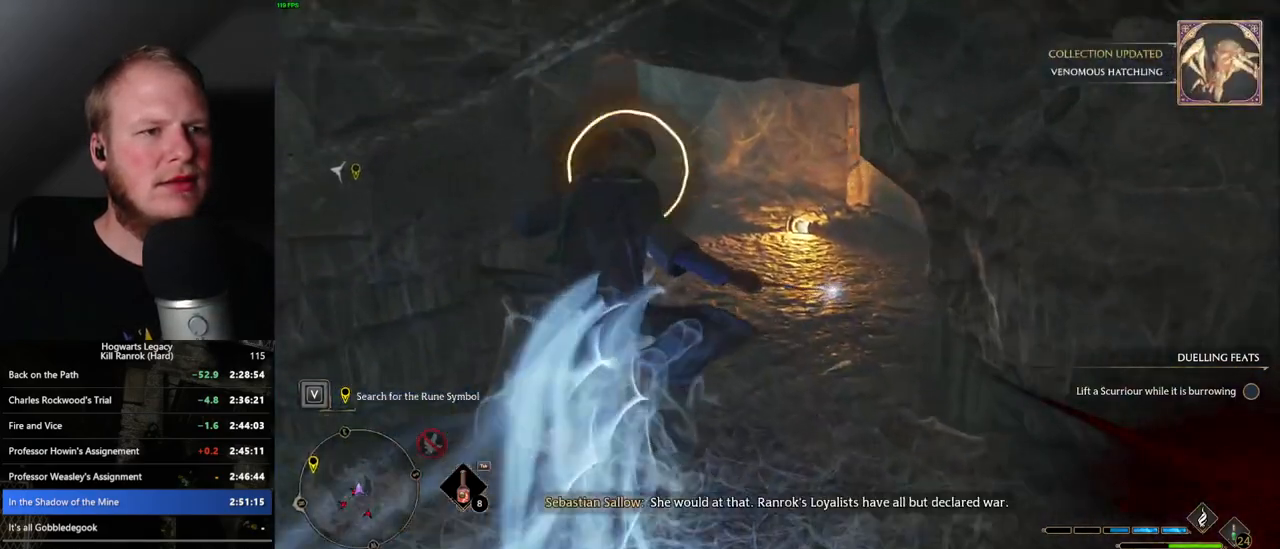
{"keys": ["w"], "mouse": [], "events": [[17, "space", "down"], [100, "space", "up"], [183, "space", "down"], [300, "space", "up"], [333, "space", "down"], [467, "space", "up"]]}
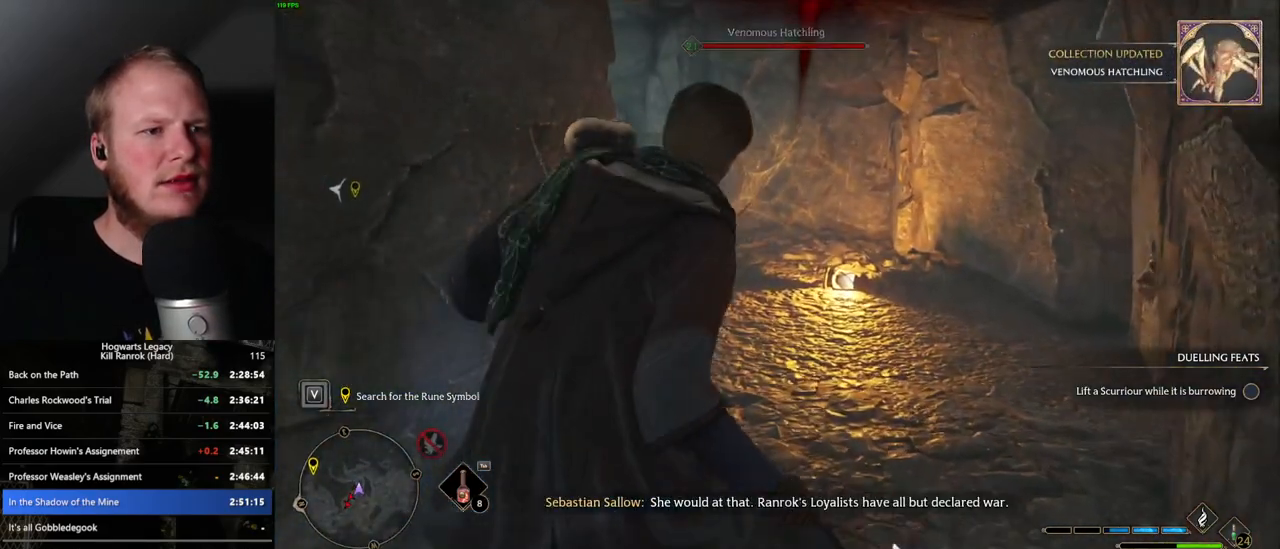
{"keys": ["w"], "mouse": [], "events": [[50, "space", "down"], [150, "space", "up"]]}
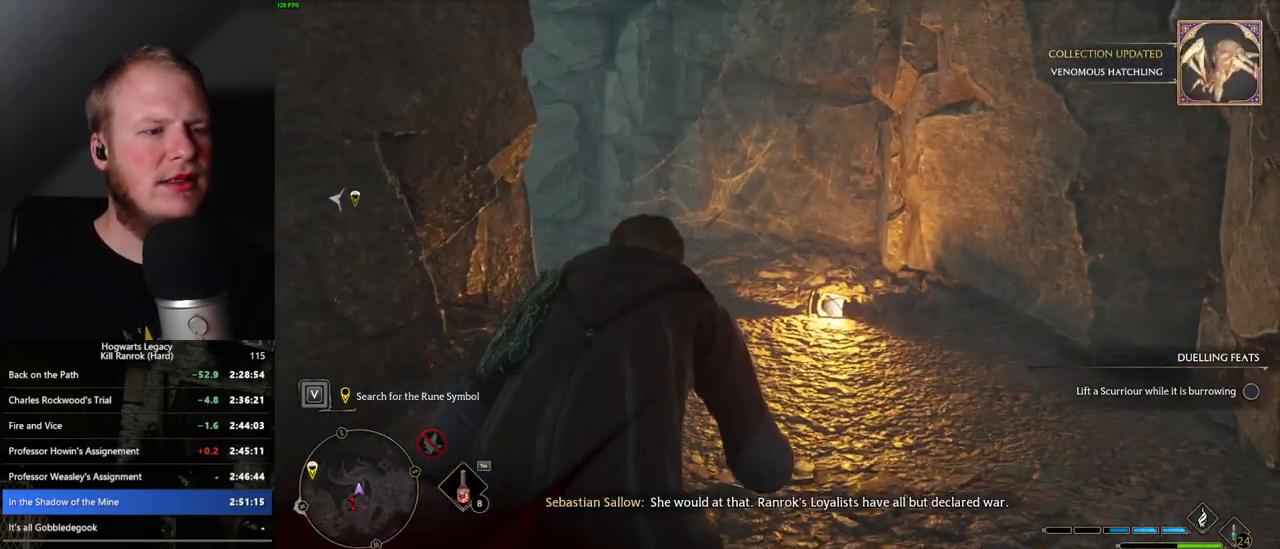
{"keys": ["w"], "mouse": [], "events": []}
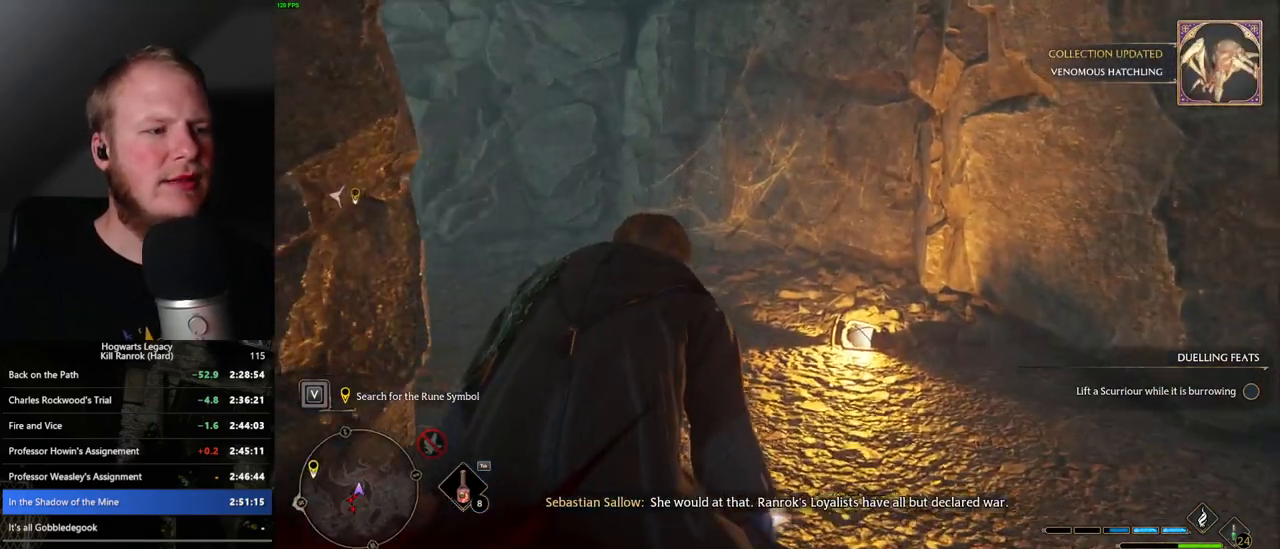
{"keys": ["space", "w"], "mouse": [], "events": [[483, "space", "down"]]}
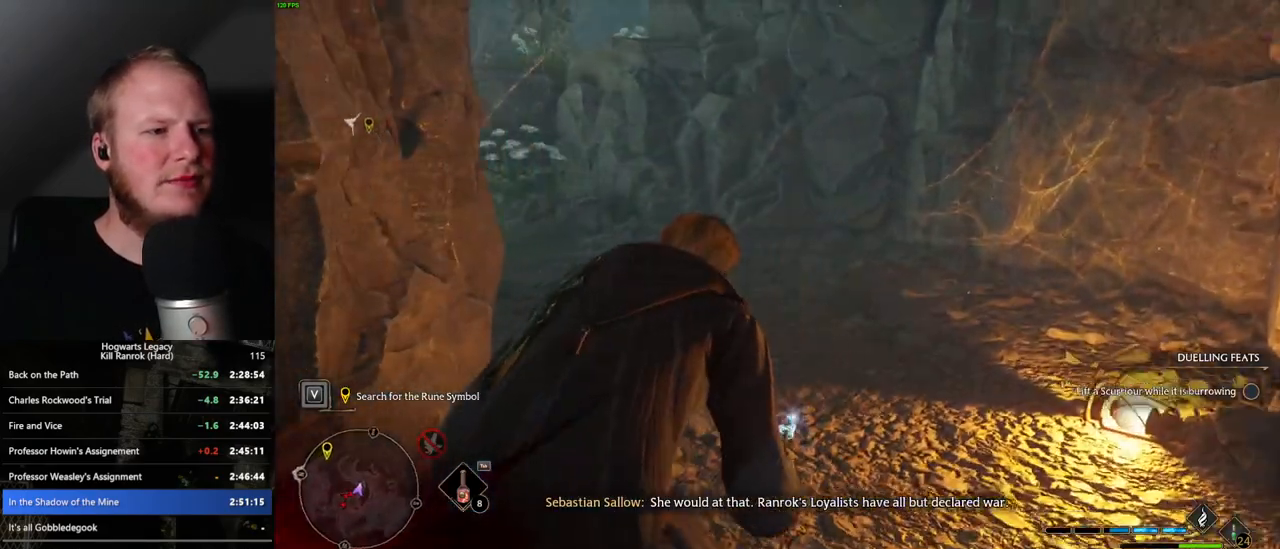
{"keys": ["space", "w"], "mouse": [], "events": [[33, "space", "up"], [167, "space", "down"], [217, "space", "up"], [333, "space", "down"], [383, "space", "up"], [500, "space", "down"]]}
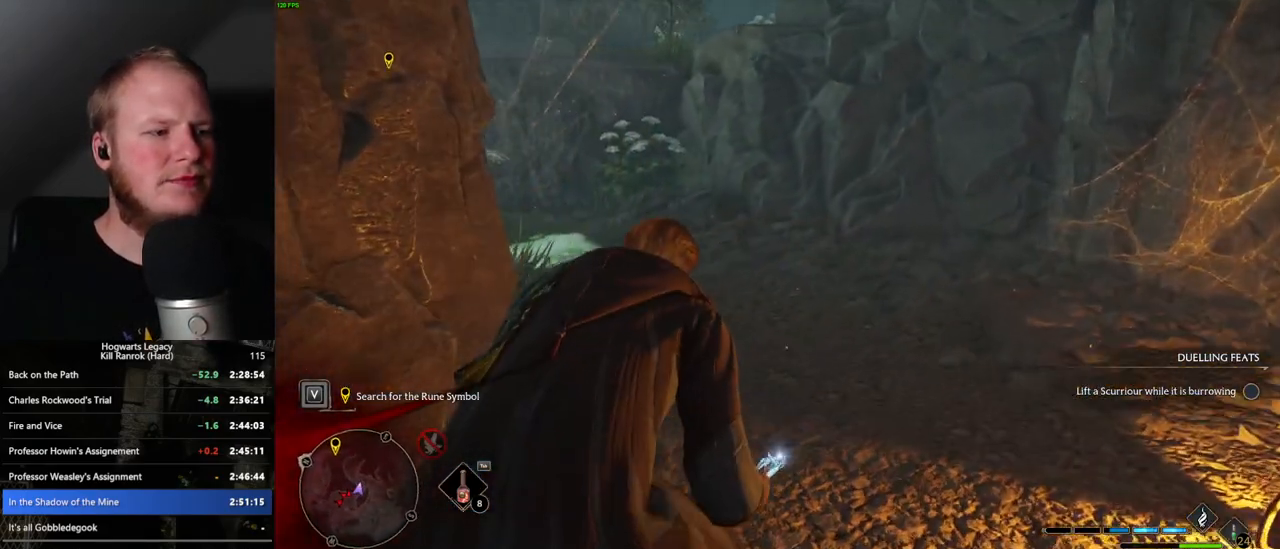
{"keys": ["space", "w"], "mouse": [], "events": [[50, "space", "up"], [150, "space", "down"], [200, "space", "up"], [317, "space", "down"], [383, "space", "up"], [467, "space", "down"]]}
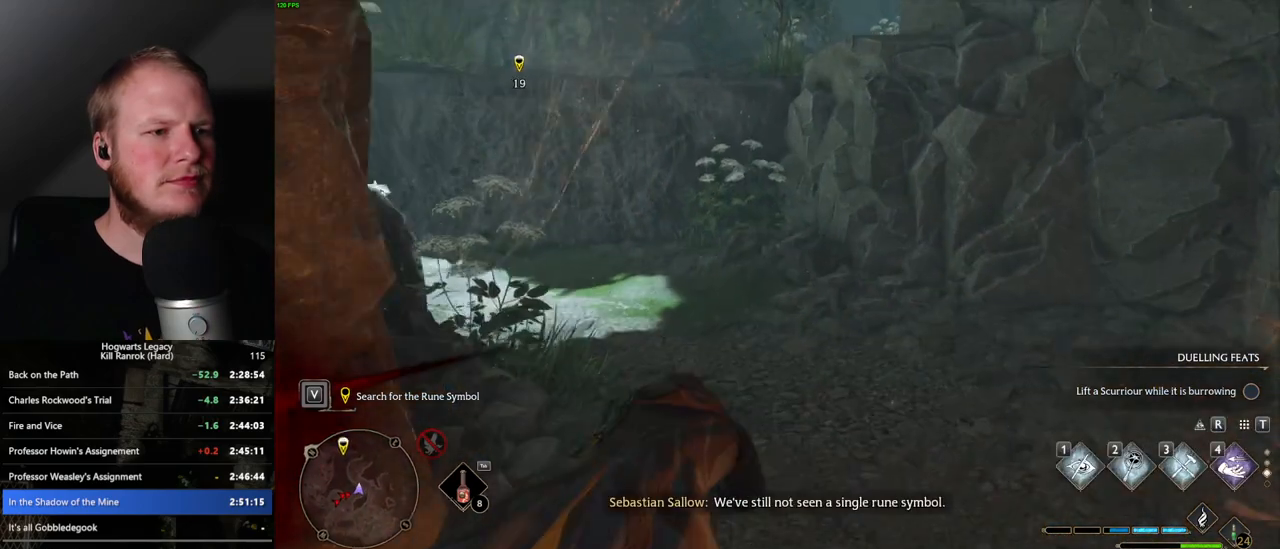
{"keys": ["w"], "mouse": [], "events": [[33, "space", "up"]]}
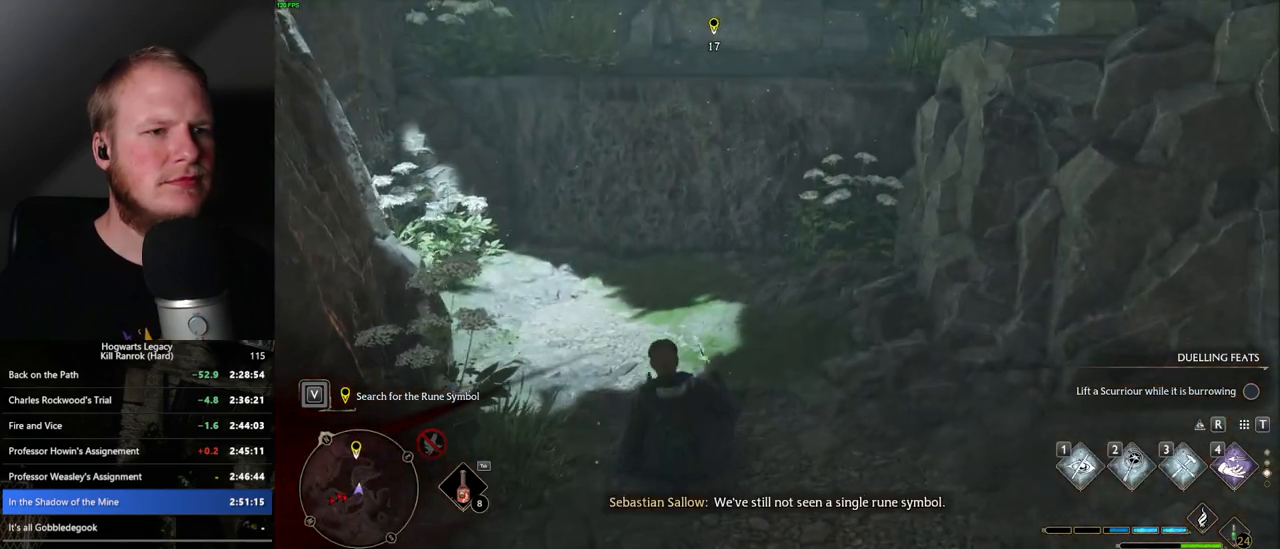
{"keys": ["w"], "mouse": ["mb5"], "events": [[467, "mouse_mb5", "down"]]}
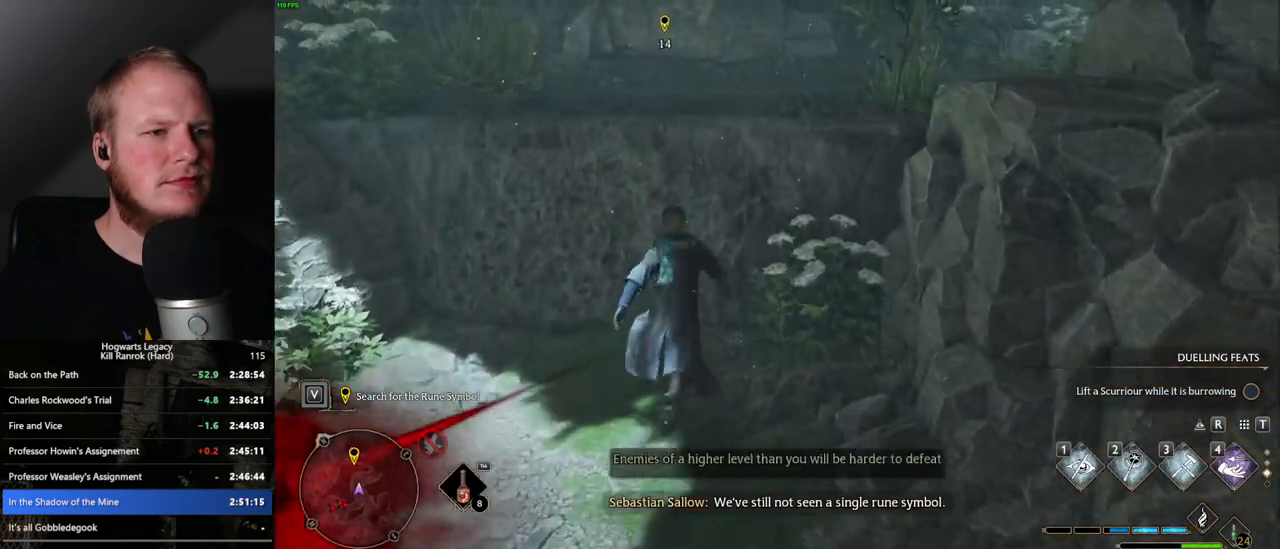
{"keys": ["w"], "mouse": ["mb5"], "events": []}
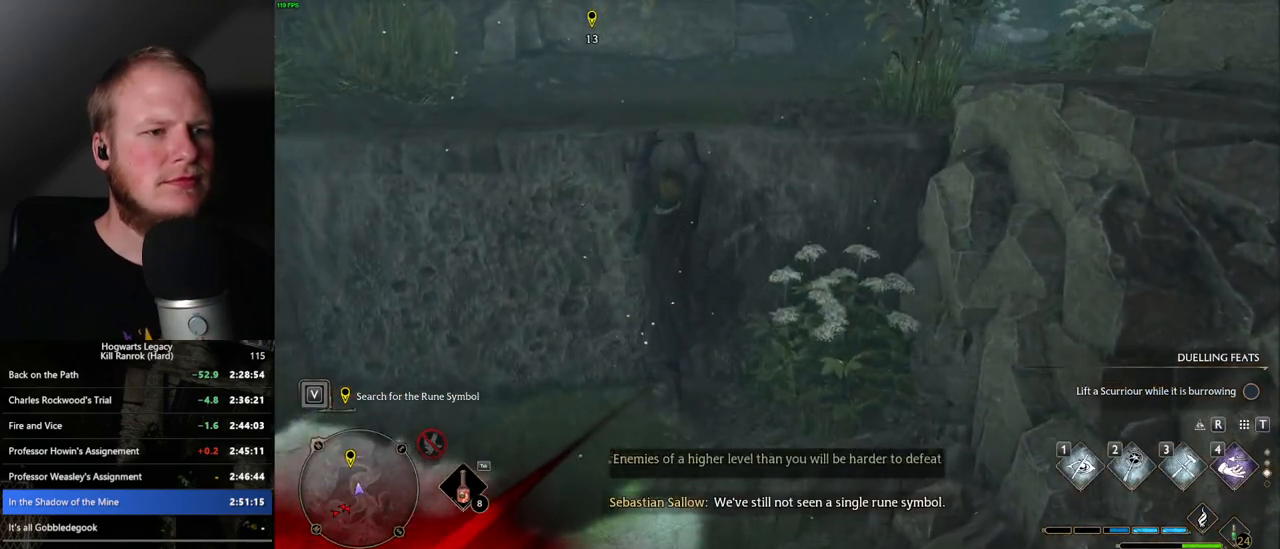
{"keys": ["w"], "mouse": [], "events": [[250, "mouse_mb5", "up"]]}
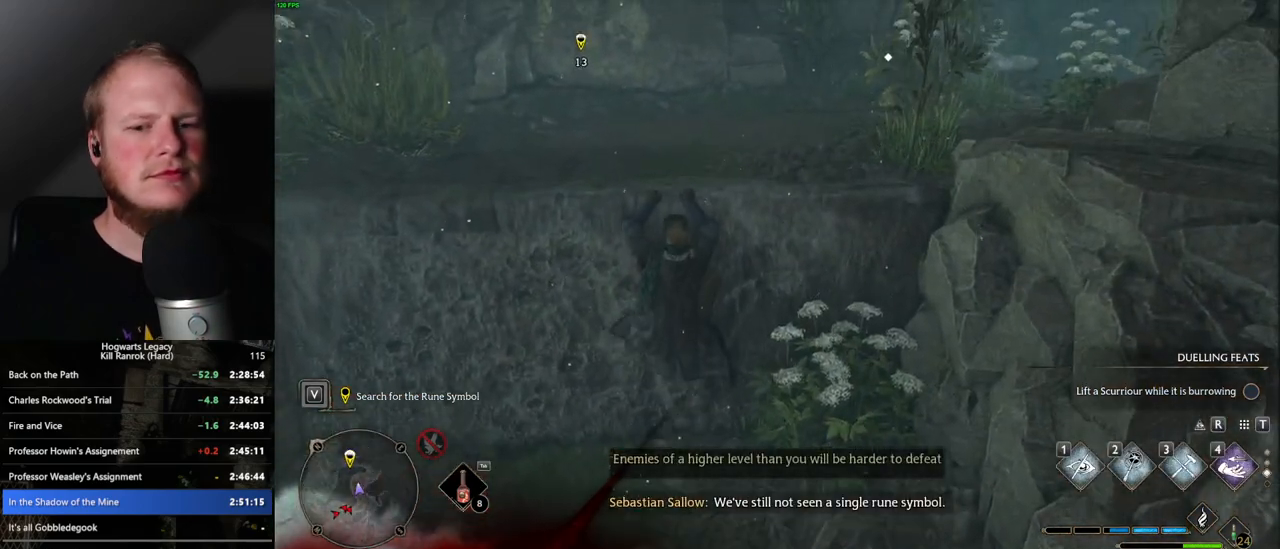
{"keys": ["w"], "mouse": ["wheel"], "events": [[150, "mouse_wheel", "down"]]}
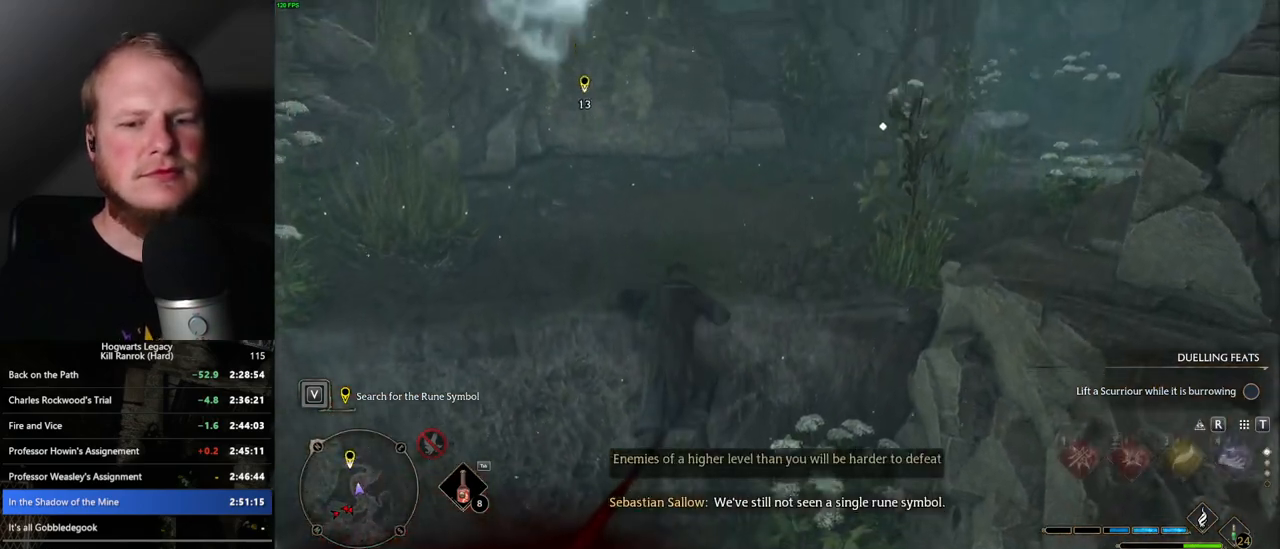
{"keys": ["w"], "mouse": [], "events": [[50, "mouse_wheel", "up"]]}
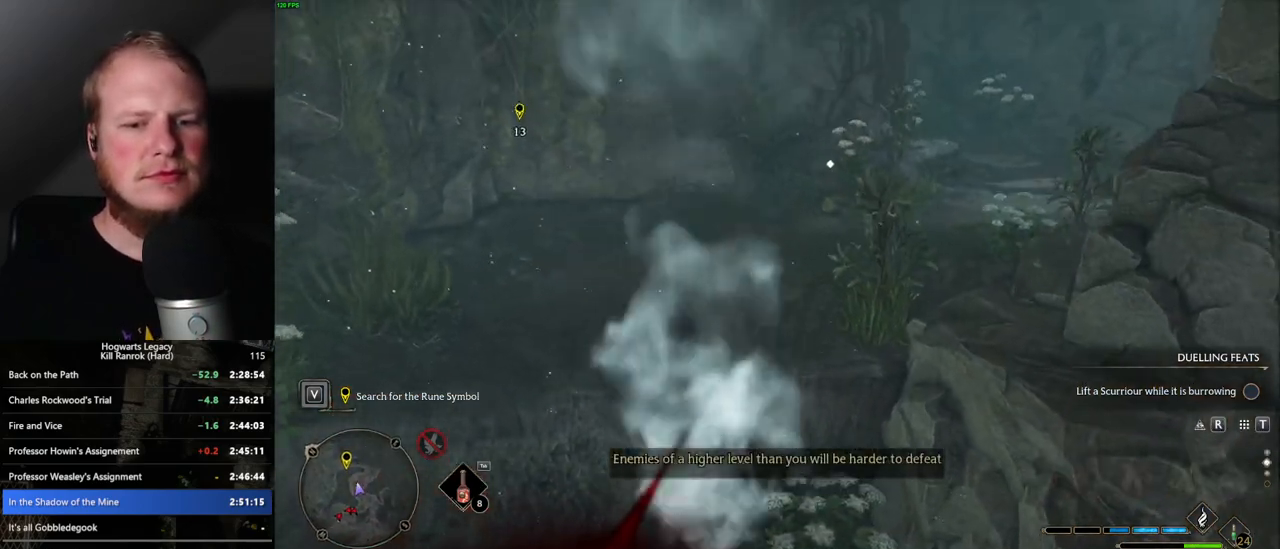
{"keys": ["w"], "mouse": [], "events": []}
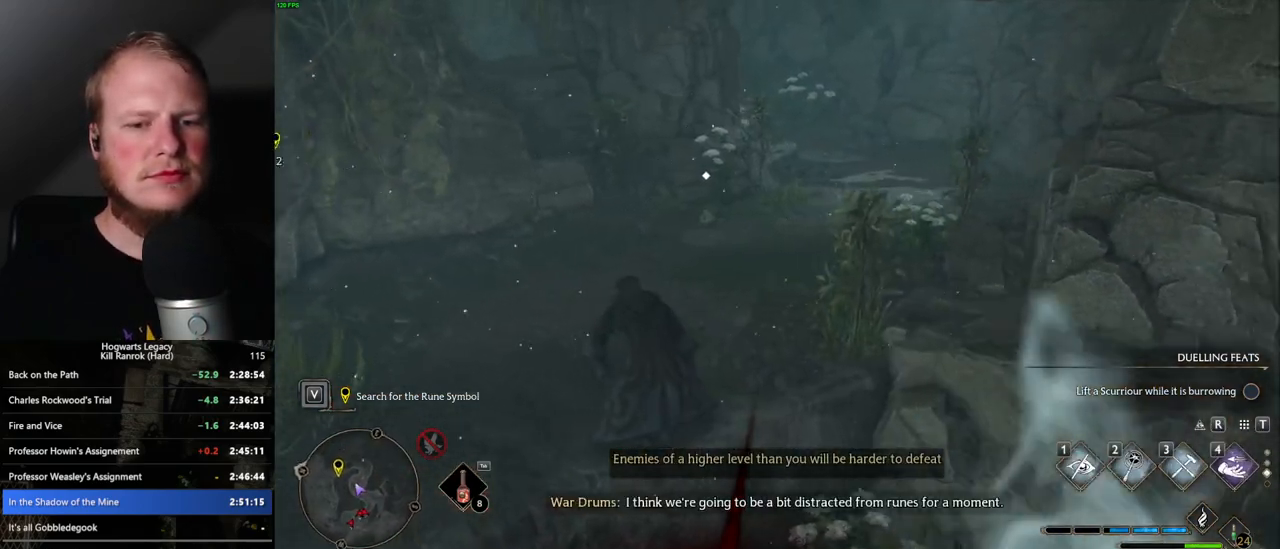
{"keys": ["space", "w"], "mouse": [], "events": [[267, "space", "down"]]}
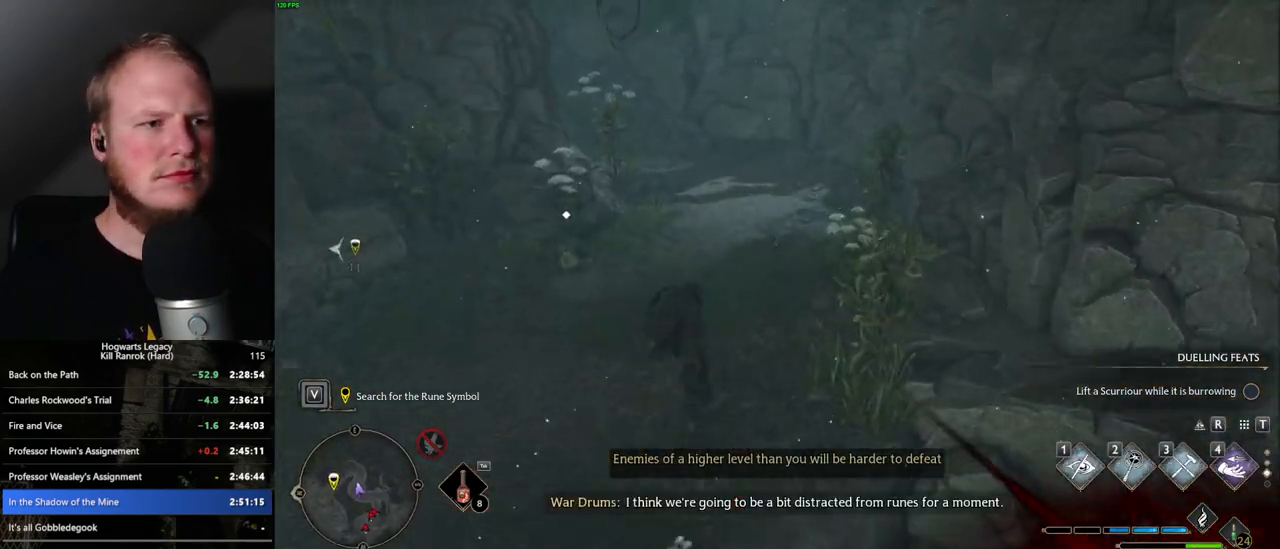
{"keys": ["1", "w"], "mouse": [], "events": [[300, "space", "up"], [467, "1", "down"]]}
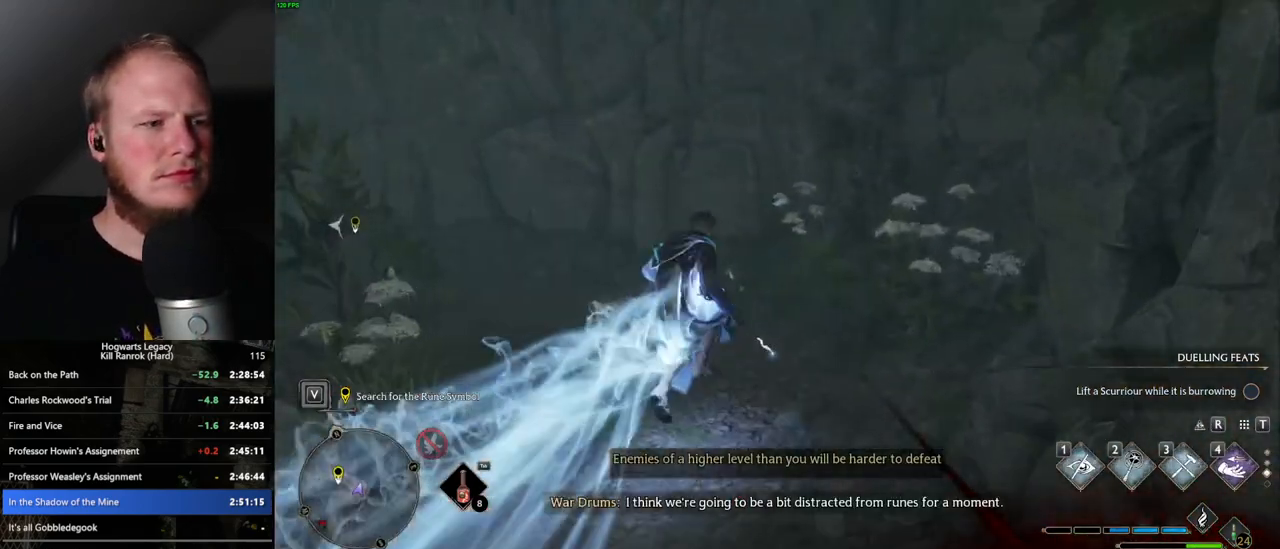
{"keys": ["w"], "mouse": [], "events": [[100, "1", "up"]]}
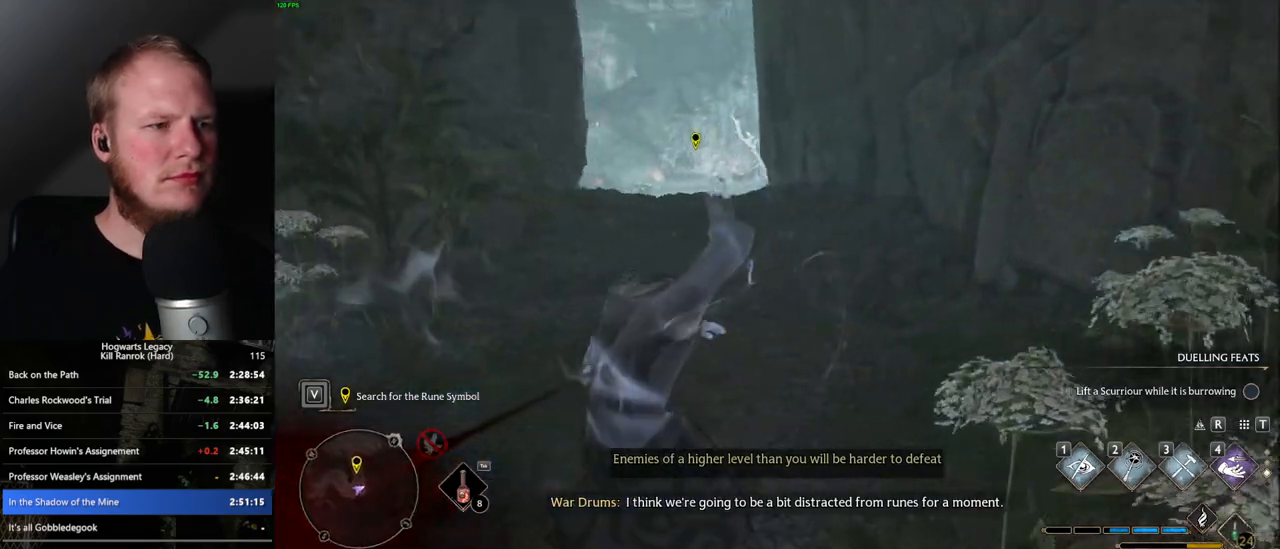
{"keys": ["space", "w"], "mouse": [], "events": [[100, "space", "down"]]}
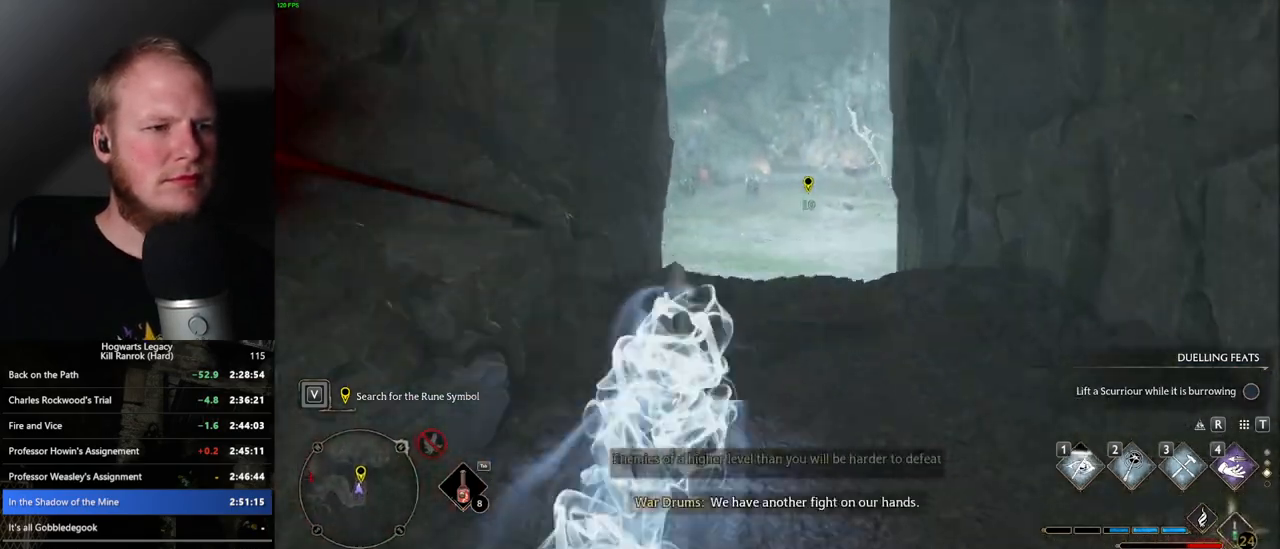
{"keys": ["w"], "mouse": [], "events": [[67, "space", "up"]]}
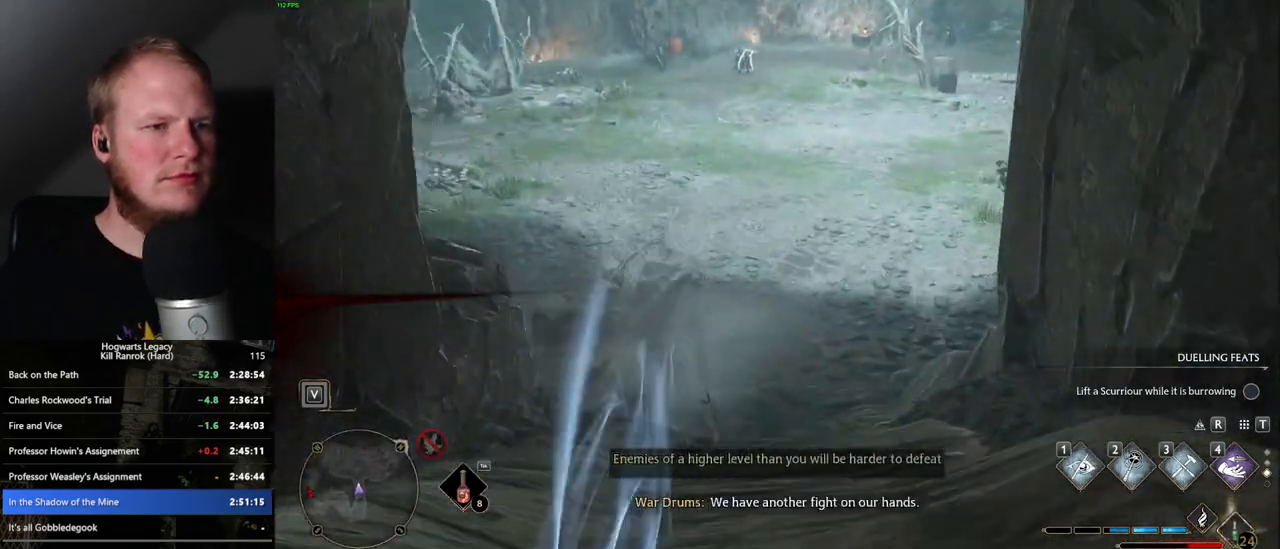
{"keys": ["w"], "mouse": [], "events": []}
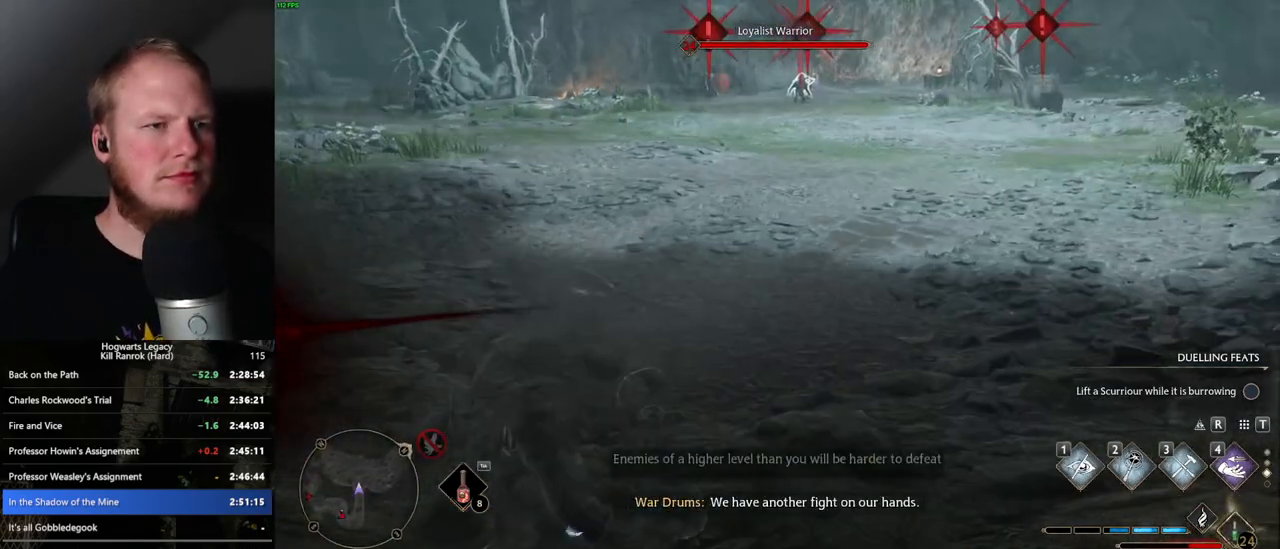
{"keys": ["w"], "mouse": [], "events": []}
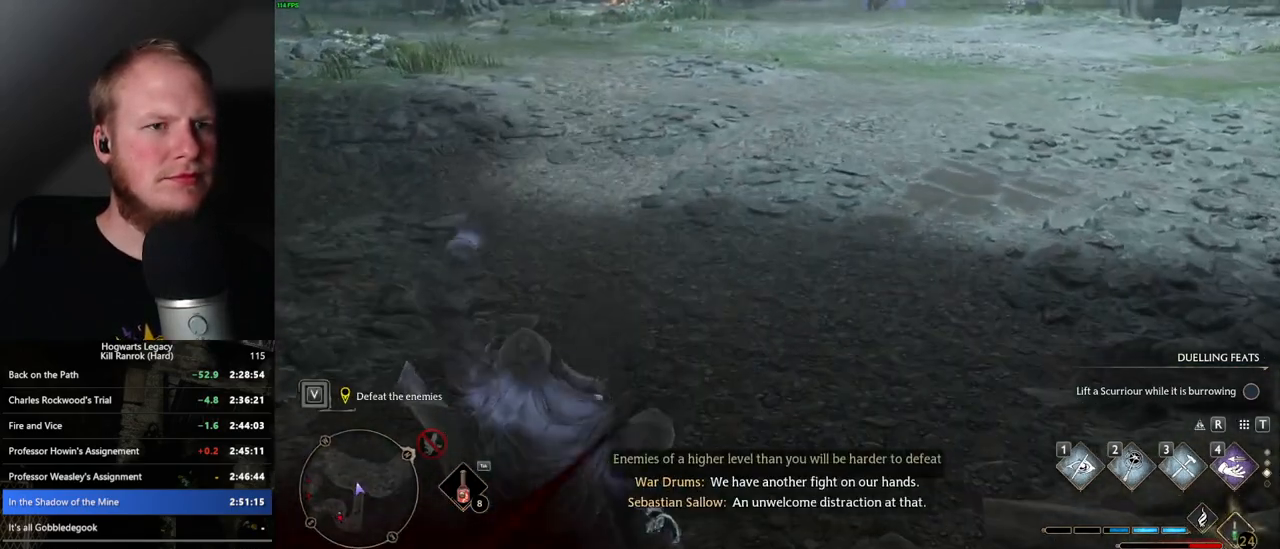
{"keys": ["w"], "mouse": ["wheel"], "events": [[50, "1", "down"], [117, "1", "up"], [450, "mouse_wheel", "down"]]}
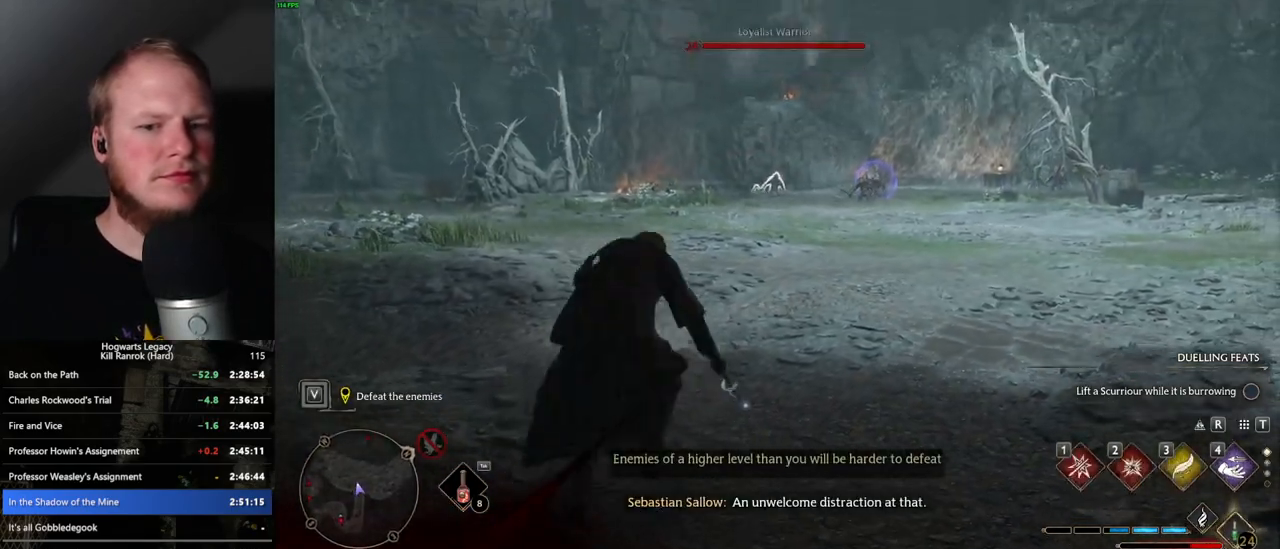
{"keys": ["space", "w"], "mouse": [], "events": [[100, "mouse_wheel", "up"], [367, "space", "down"]]}
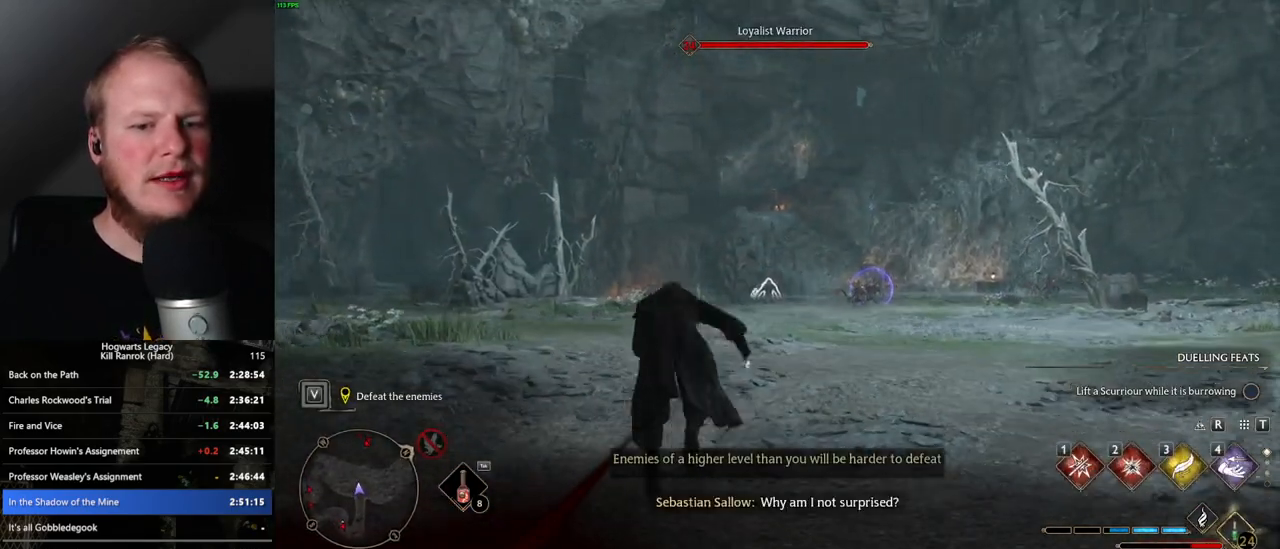
{"keys": ["w"], "mouse": [], "events": [[217, "space", "up"]]}
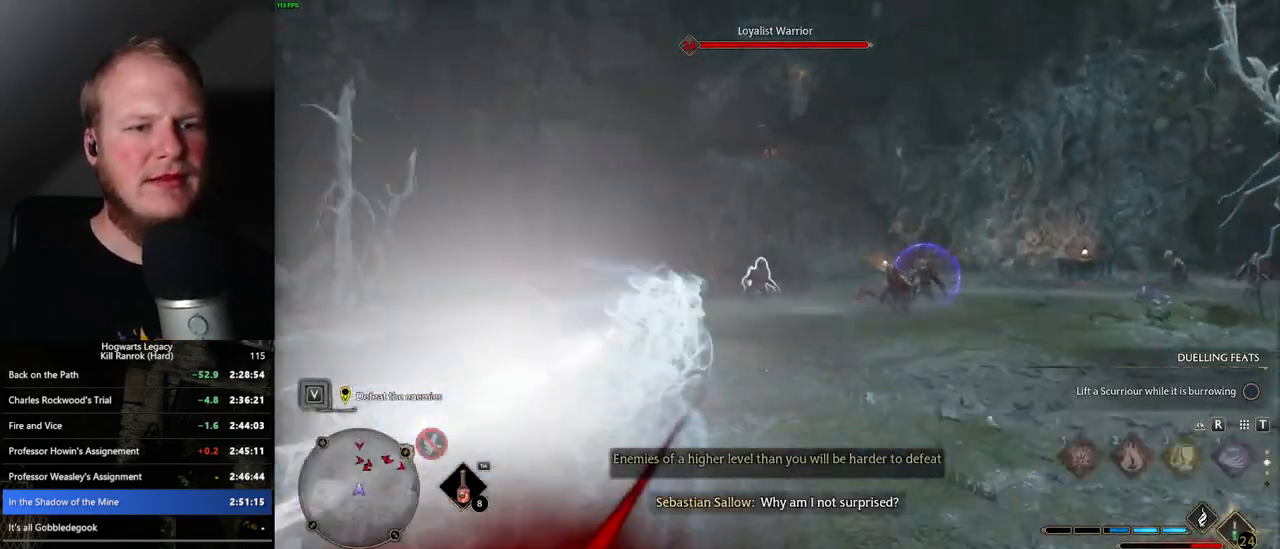
{"keys": ["w"], "mouse": [], "events": [[250, "3", "down"], [367, "3", "up"]]}